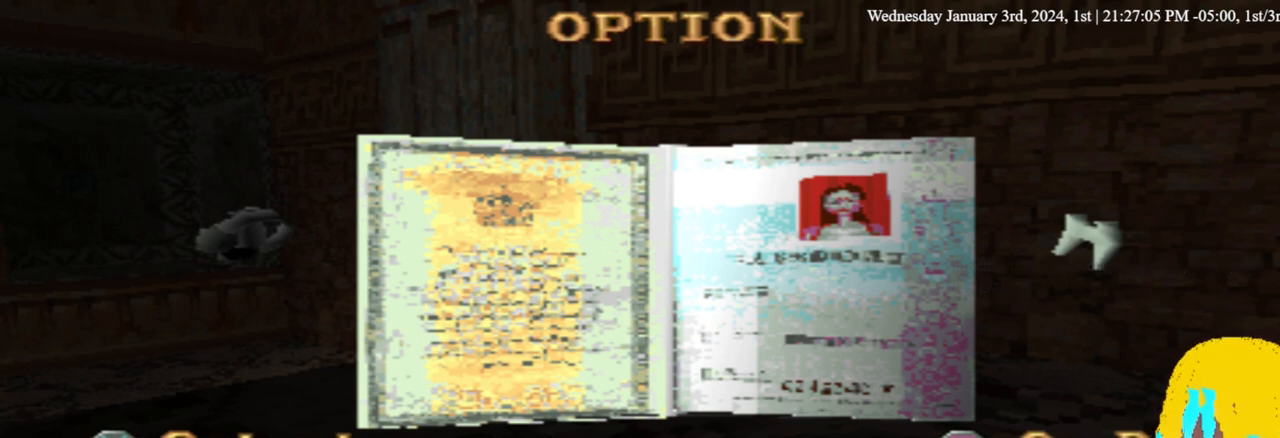
Gameplay with a controller (PlayStation layout); each line is a JSON object with the inputs held at the frame after it. "events" lists button and stick changes between this image and that frame as [ms after this image, input, new state], when the widget could be followed in between. Not read: R1.
{"buttons": [], "left_stick": "center", "right_stick": "center", "events": [[167, "SQUARE", "down"], [233, "SQUARE", "up"]]}
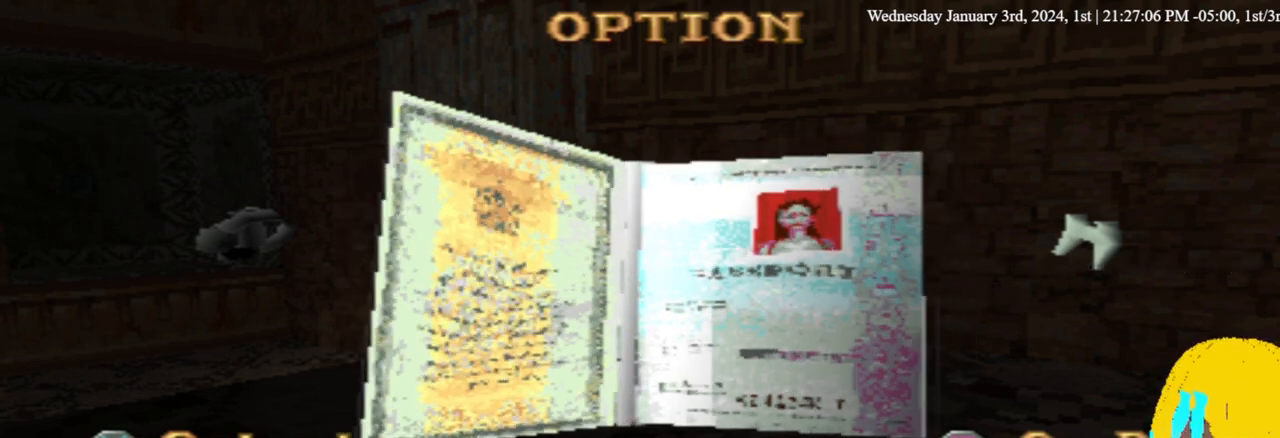
{"buttons": ["DPAD_LEFT"], "left_stick": "center", "right_stick": "center", "events": [[300, "DPAD_LEFT", "down"]]}
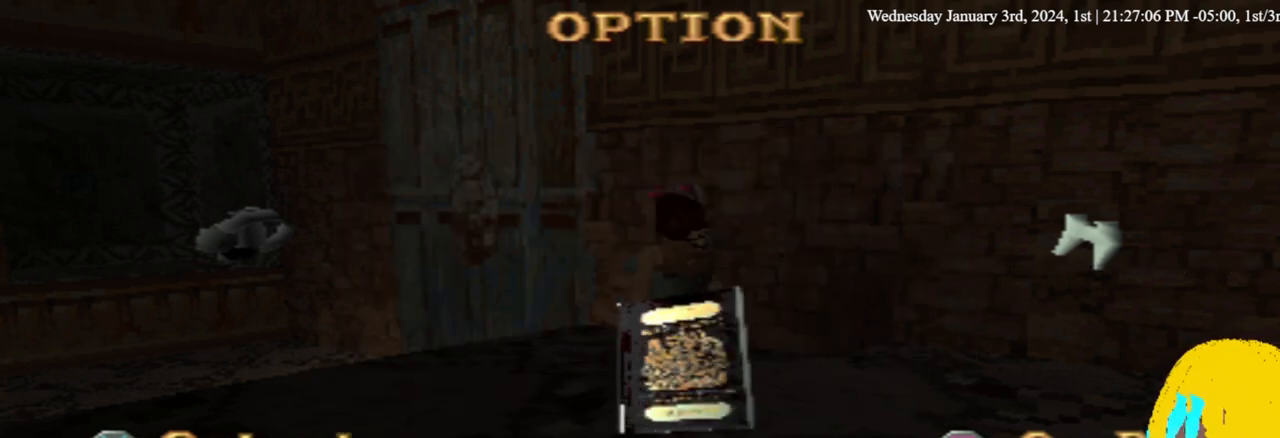
{"buttons": ["DPAD_LEFT"], "left_stick": "center", "right_stick": "center", "events": []}
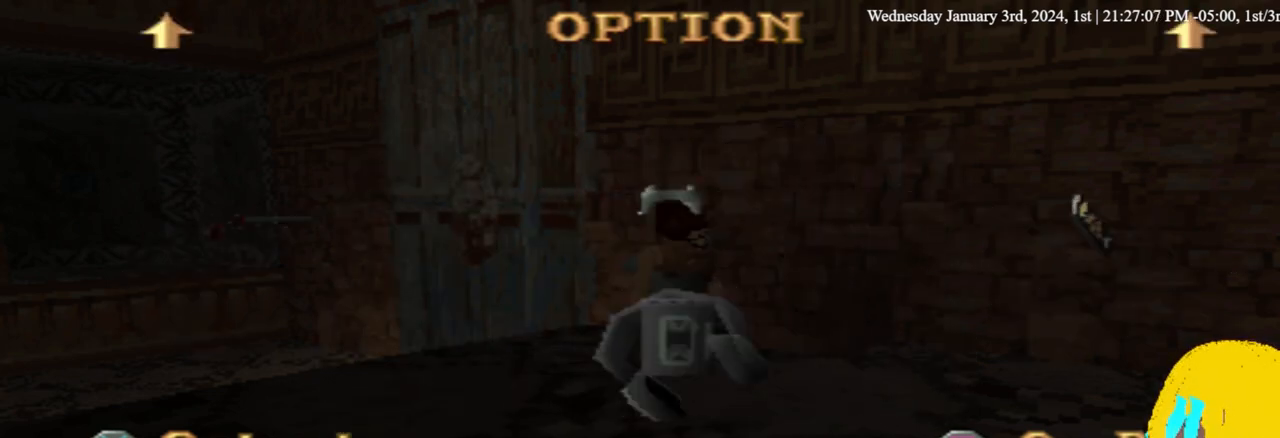
{"buttons": [], "left_stick": "center", "right_stick": "center", "events": [[33, "DPAD_LEFT", "up"]]}
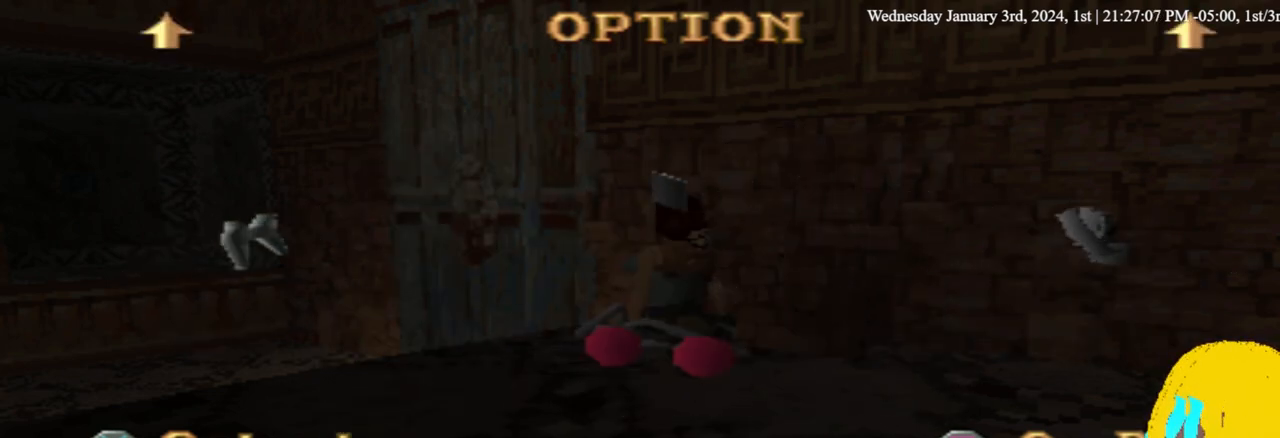
{"buttons": ["SQUARE"], "left_stick": "center", "right_stick": "center", "events": [[467, "SQUARE", "down"]]}
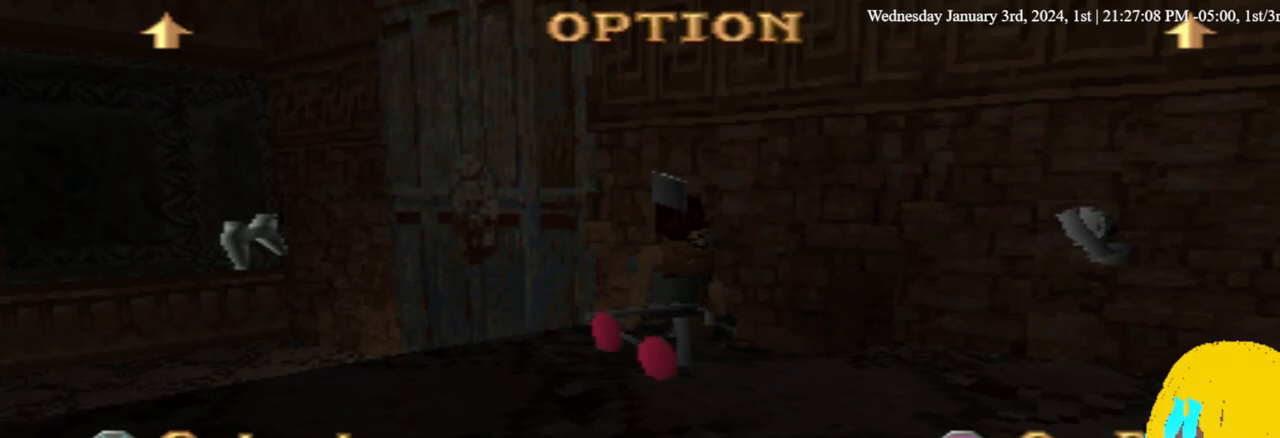
{"buttons": [], "left_stick": "center", "right_stick": "center", "events": [[33, "SQUARE", "up"]]}
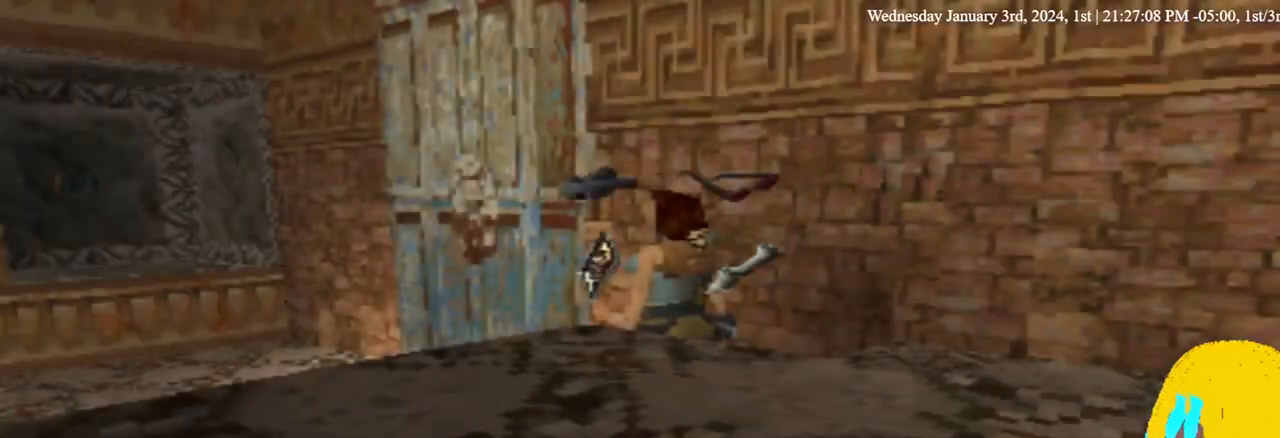
{"buttons": ["DPAD_LEFT"], "left_stick": "center", "right_stick": "center", "events": [[100, "DPAD_LEFT", "down"]]}
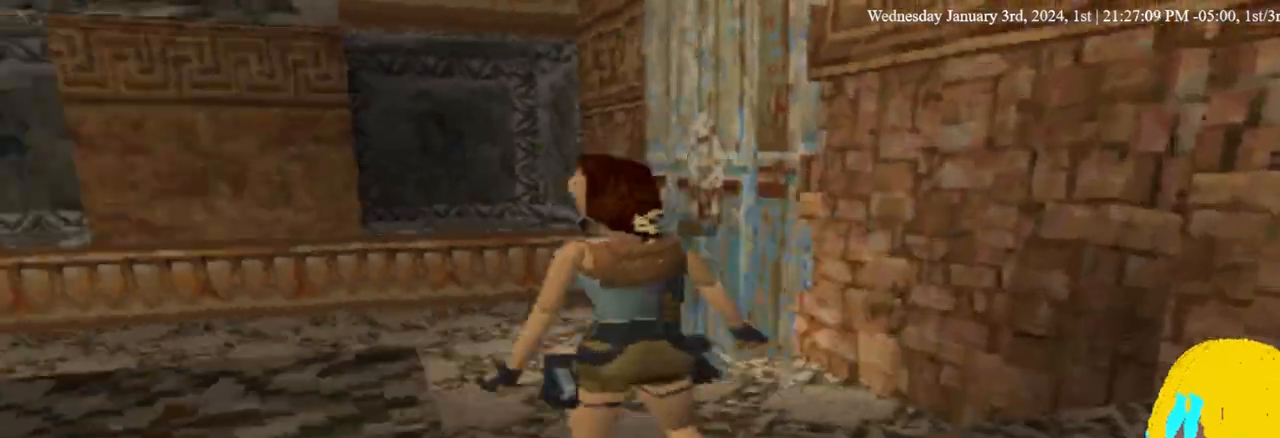
{"buttons": ["DPAD_LEFT"], "left_stick": "center", "right_stick": "center", "events": []}
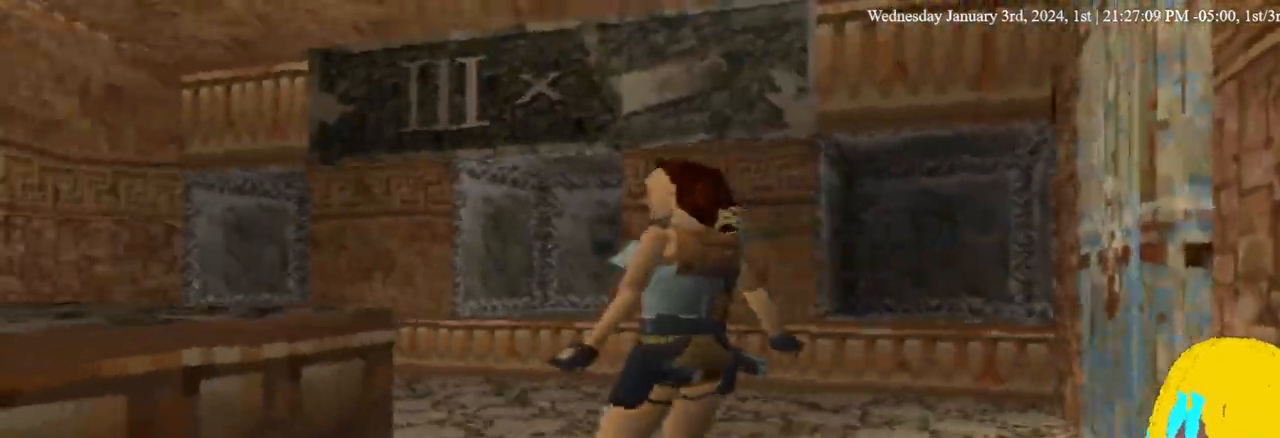
{"buttons": ["DPAD_UP", "DPAD_LEFT"], "left_stick": "center", "right_stick": "center", "events": [[167, "DPAD_UP", "down"]]}